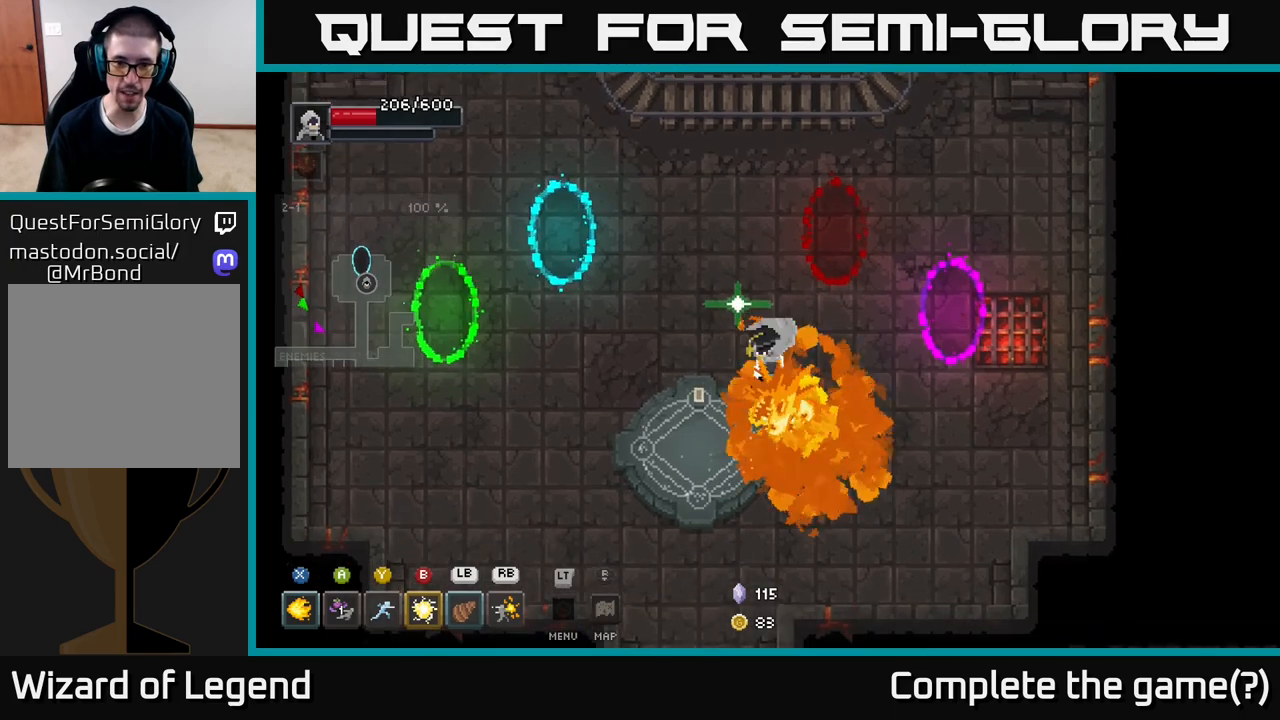
Gameplay with a controller (Xbox layout); each line is a JSON object with the inputs held at the frame after it. "events" lists button and stick changes between this image and that frame as [ms after this image, input, new state], when the widget could be followed in between.
{"buttons": ["X"], "left_stick": "down", "right_stick": "center", "events": []}
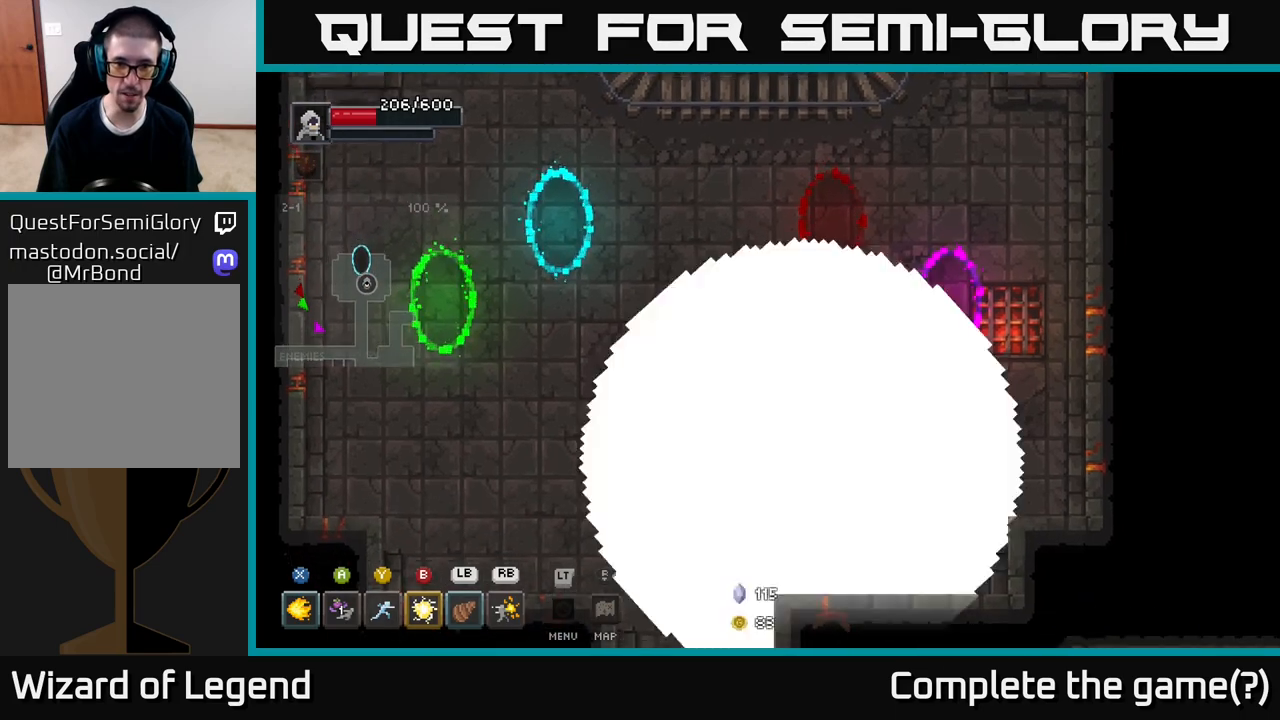
{"buttons": ["X"], "left_stick": "down-right", "right_stick": "center", "events": [[83, "left_stick", "down-right"]]}
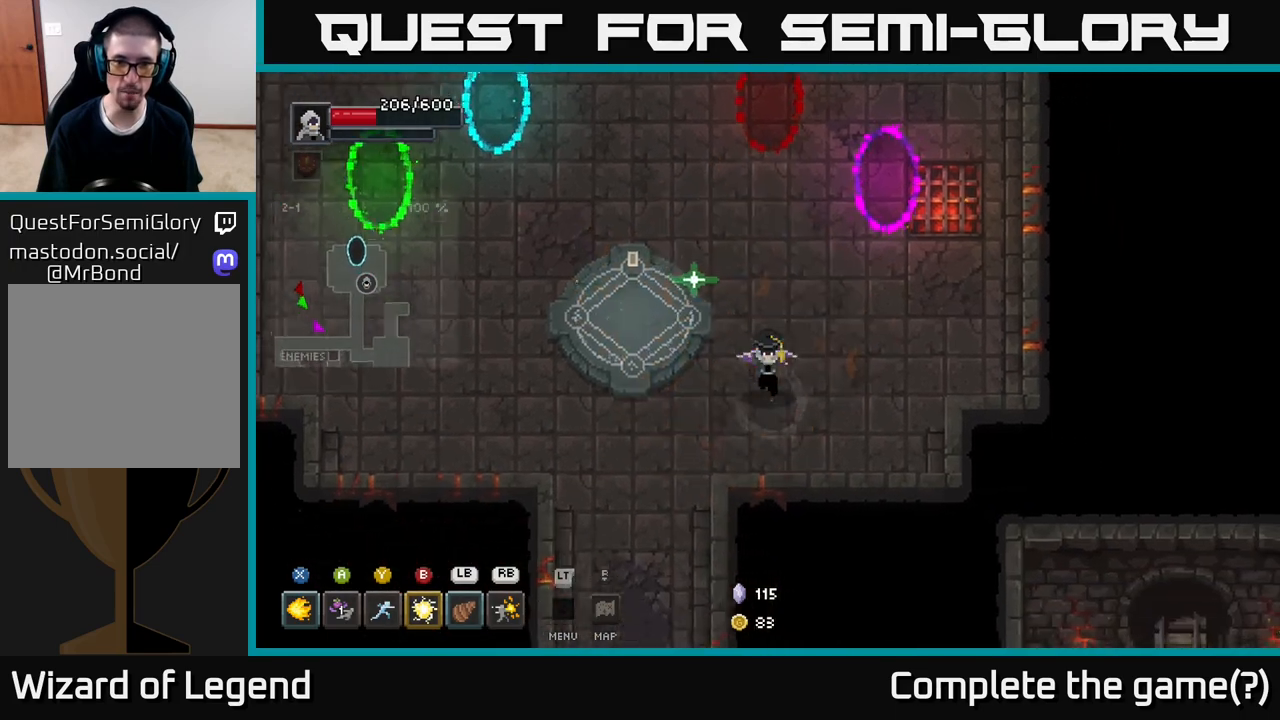
{"buttons": [], "left_stick": "down-left", "right_stick": "center", "events": [[233, "left_stick", "up"], [250, "X", "up"], [350, "left_stick", "center"], [417, "left_stick", "down-left"]]}
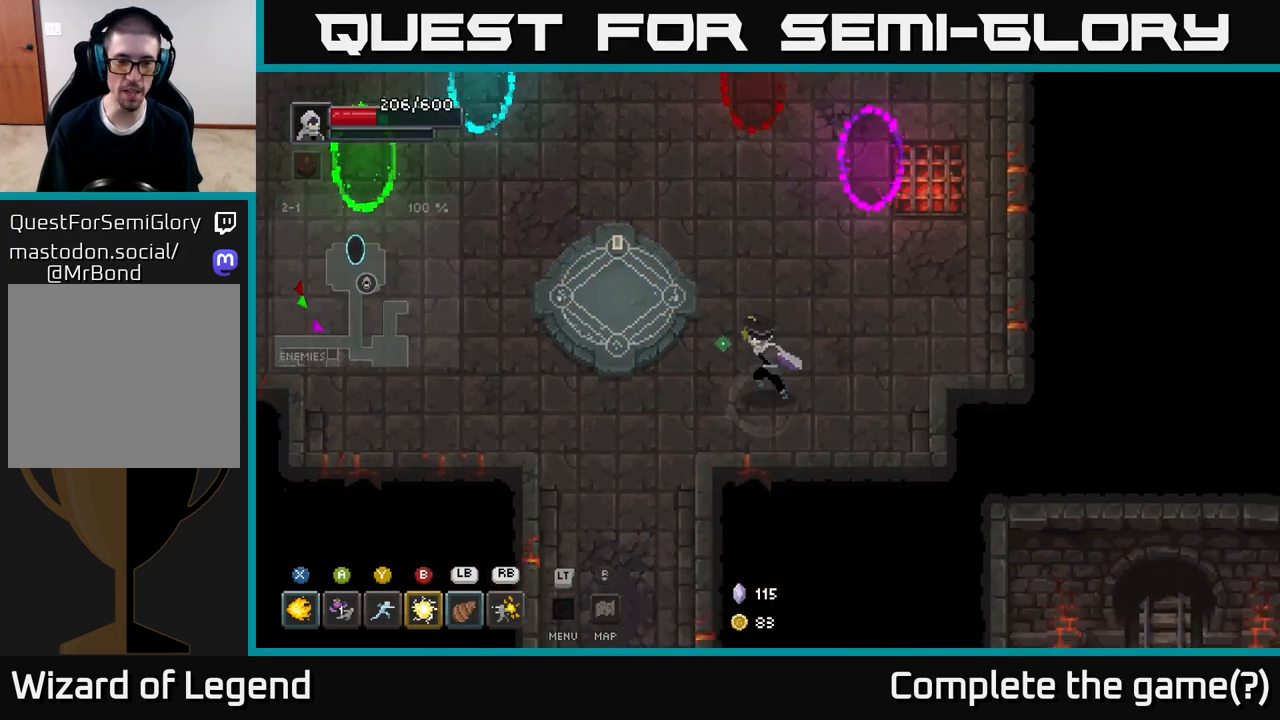
{"buttons": [], "left_stick": "center", "right_stick": "center", "events": [[100, "left_stick", "up-left"], [150, "left_stick", "center"]]}
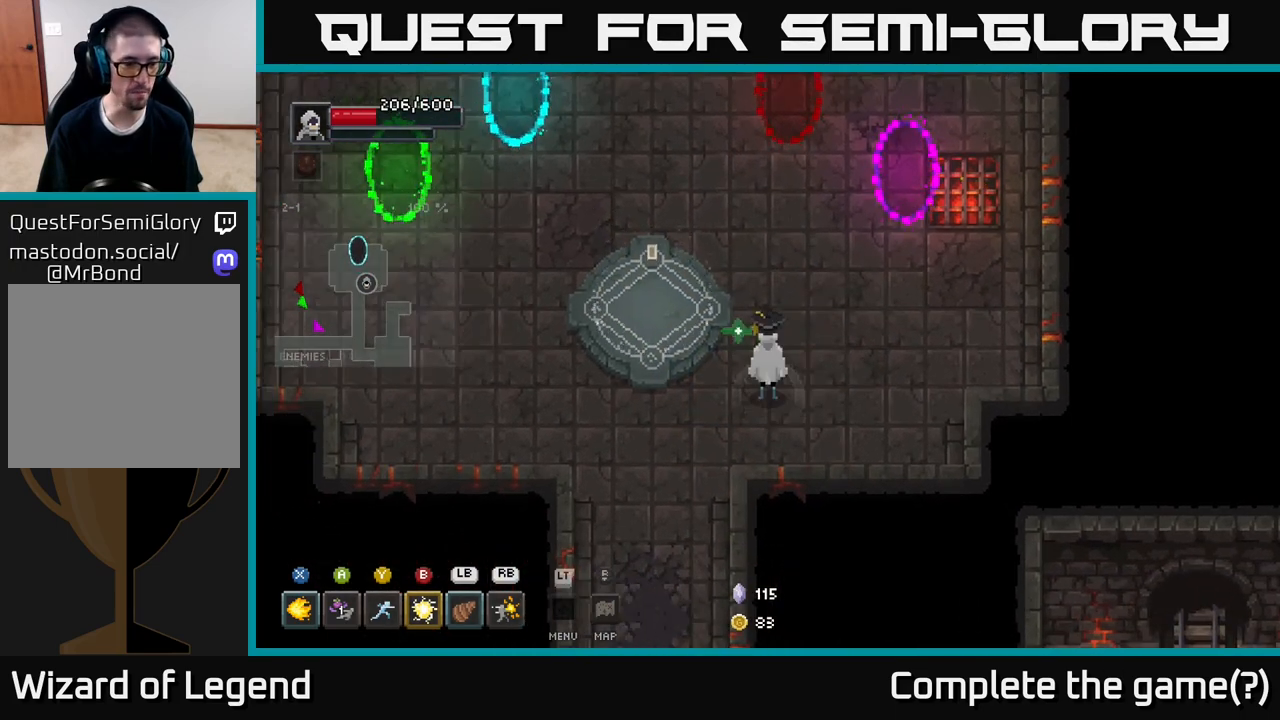
{"buttons": [], "left_stick": "center", "right_stick": "center", "events": []}
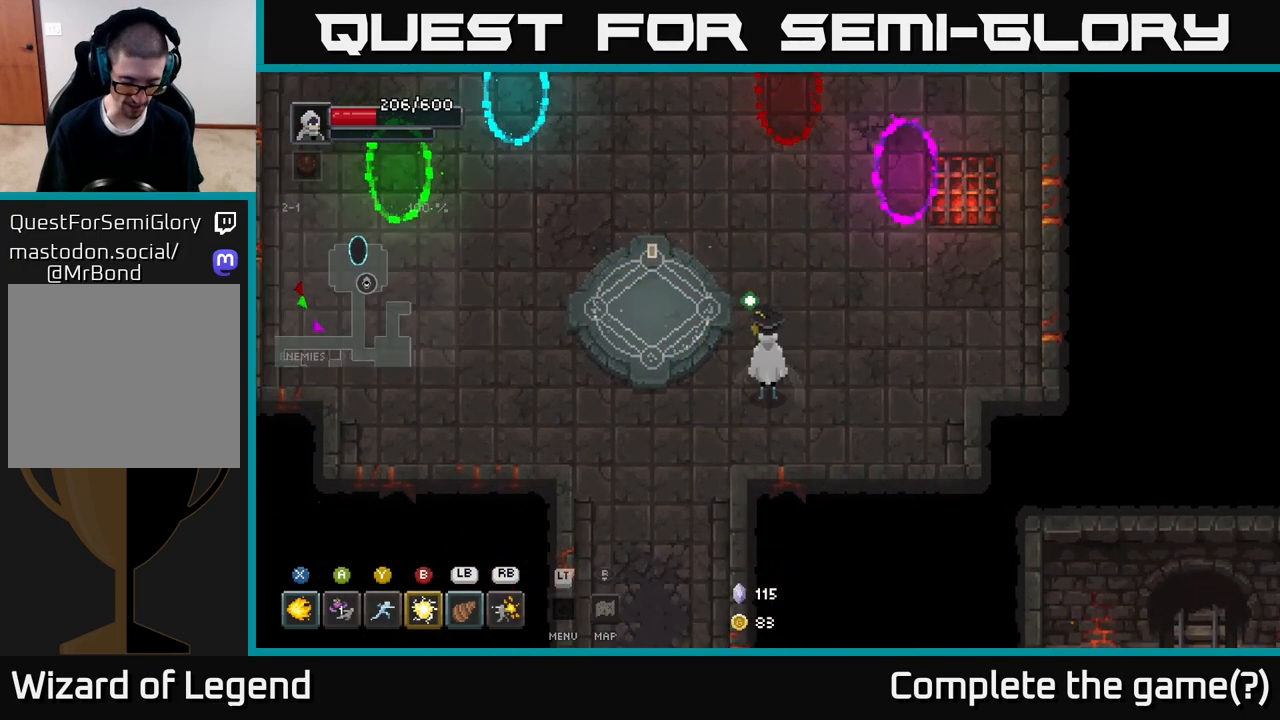
{"buttons": [], "left_stick": "center", "right_stick": "center", "events": []}
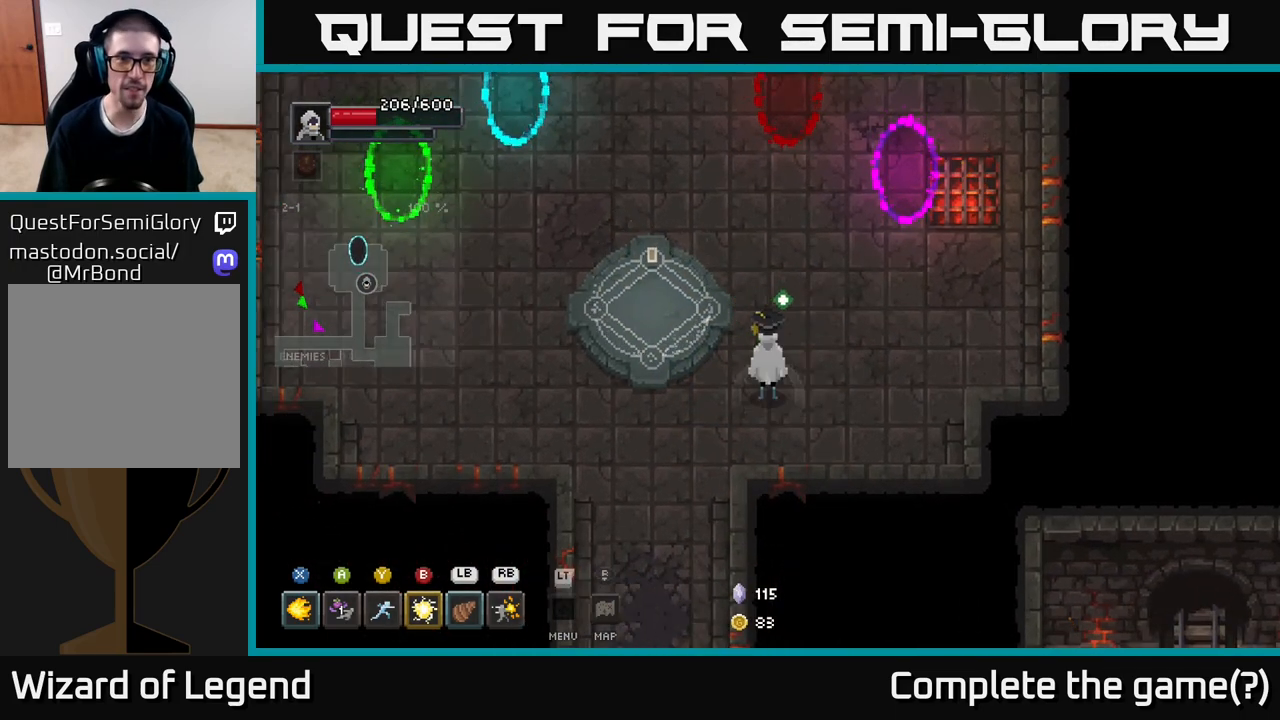
{"buttons": [], "left_stick": "center", "right_stick": "center", "events": [[200, "L2", "down"], [350, "L2", "up"]]}
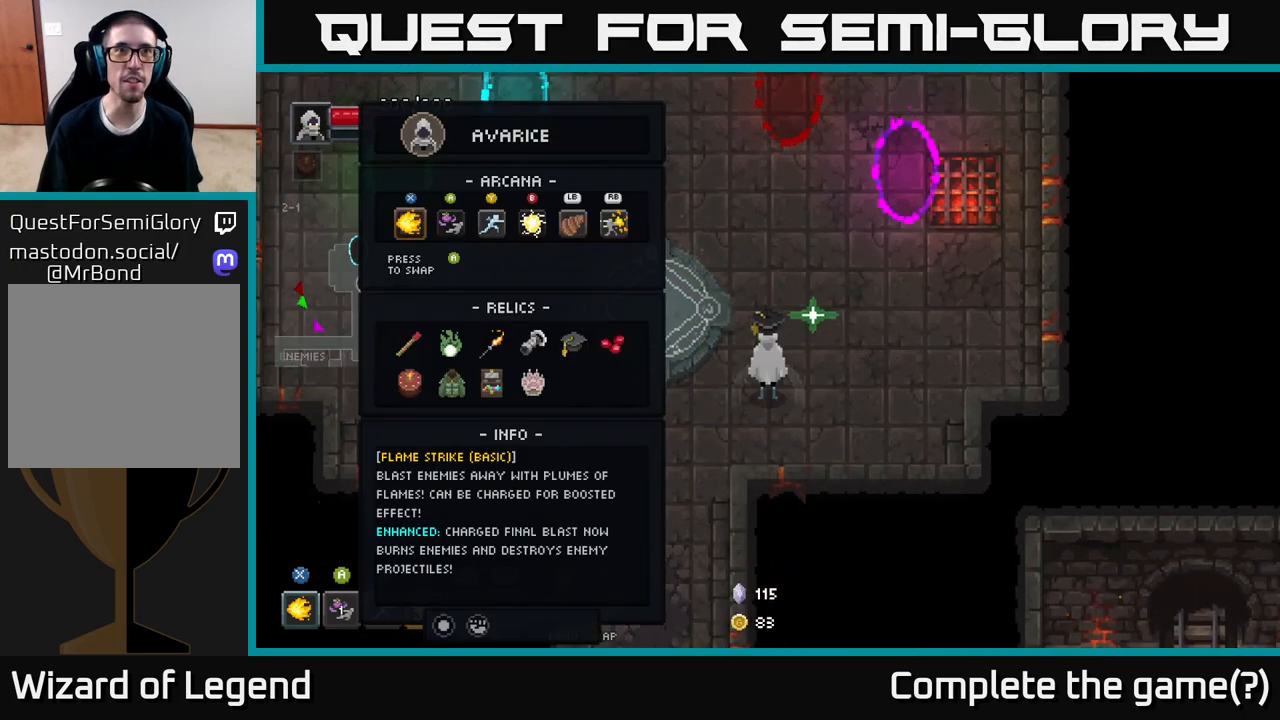
{"buttons": [], "left_stick": "center", "right_stick": "center", "events": [[367, "DPAD_DOWN", "down"], [450, "DPAD_DOWN", "up"]]}
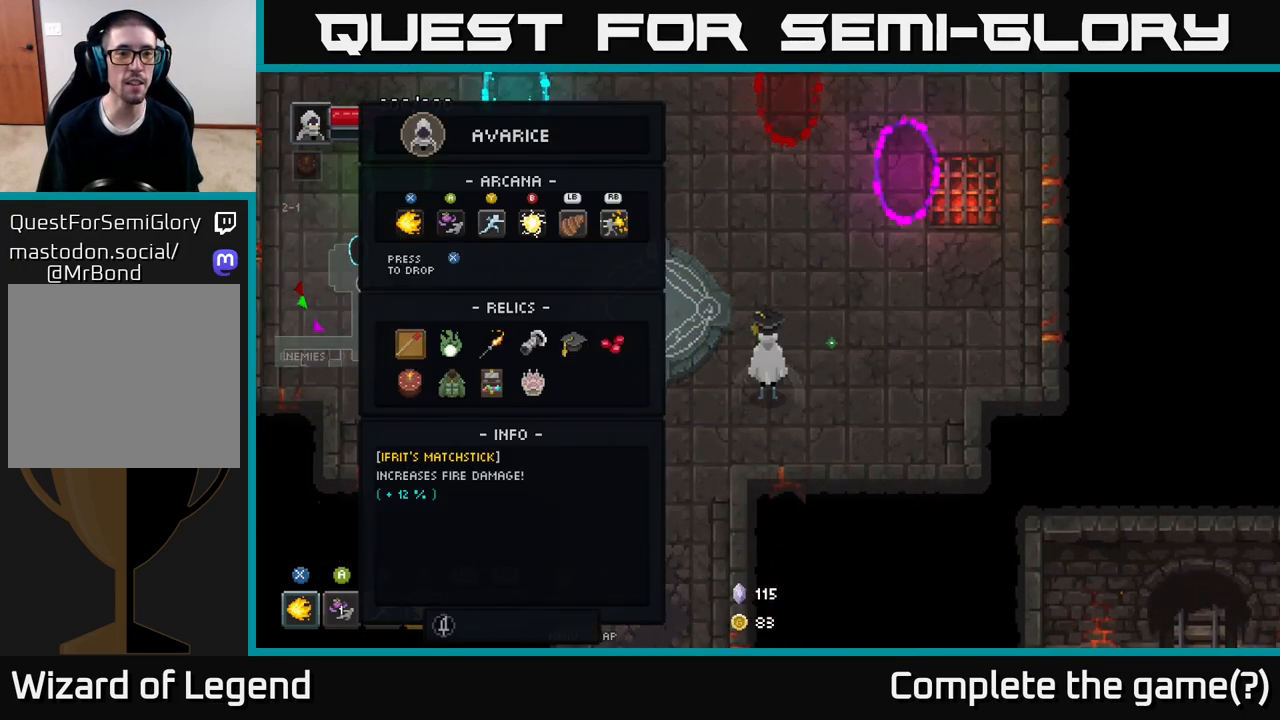
{"buttons": [], "left_stick": "center", "right_stick": "center", "events": [[250, "DPAD_RIGHT", "down"], [333, "DPAD_RIGHT", "up"], [450, "DPAD_DOWN", "down"], [500, "DPAD_DOWN", "up"]]}
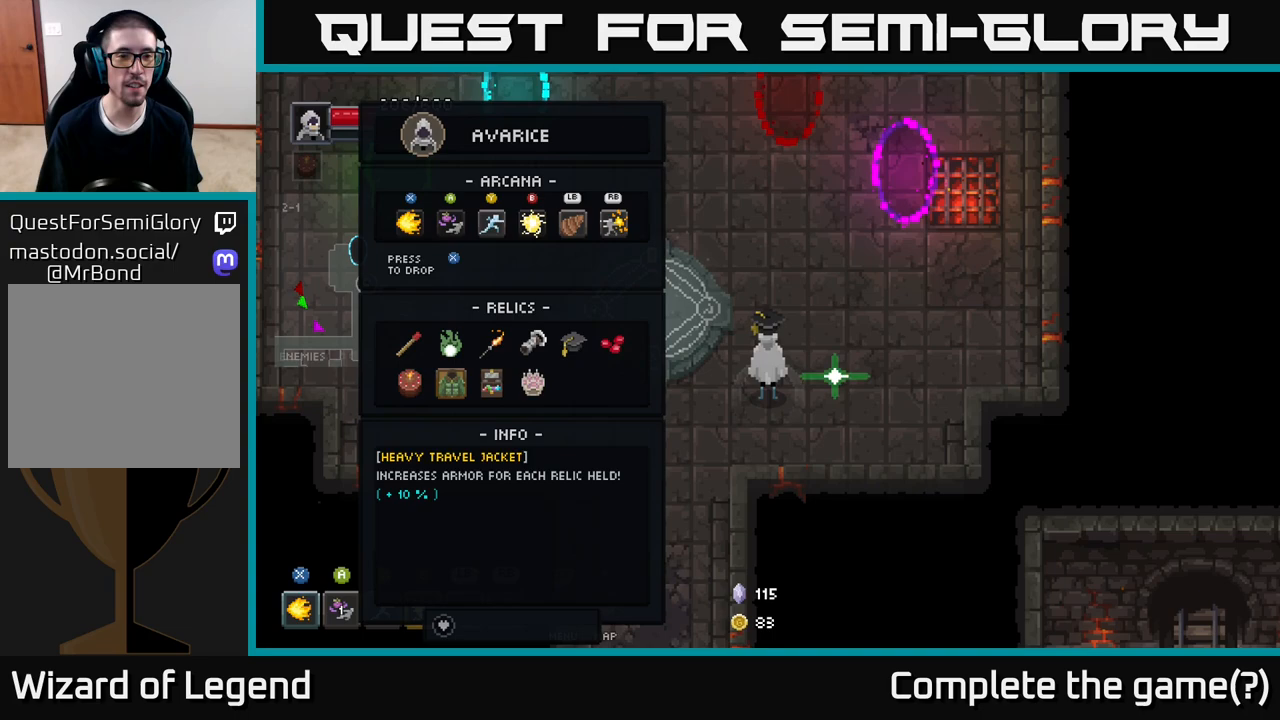
{"buttons": [], "left_stick": "center", "right_stick": "center", "events": [[133, "DPAD_RIGHT", "down"], [200, "DPAD_RIGHT", "up"], [283, "DPAD_RIGHT", "down"], [367, "DPAD_RIGHT", "up"]]}
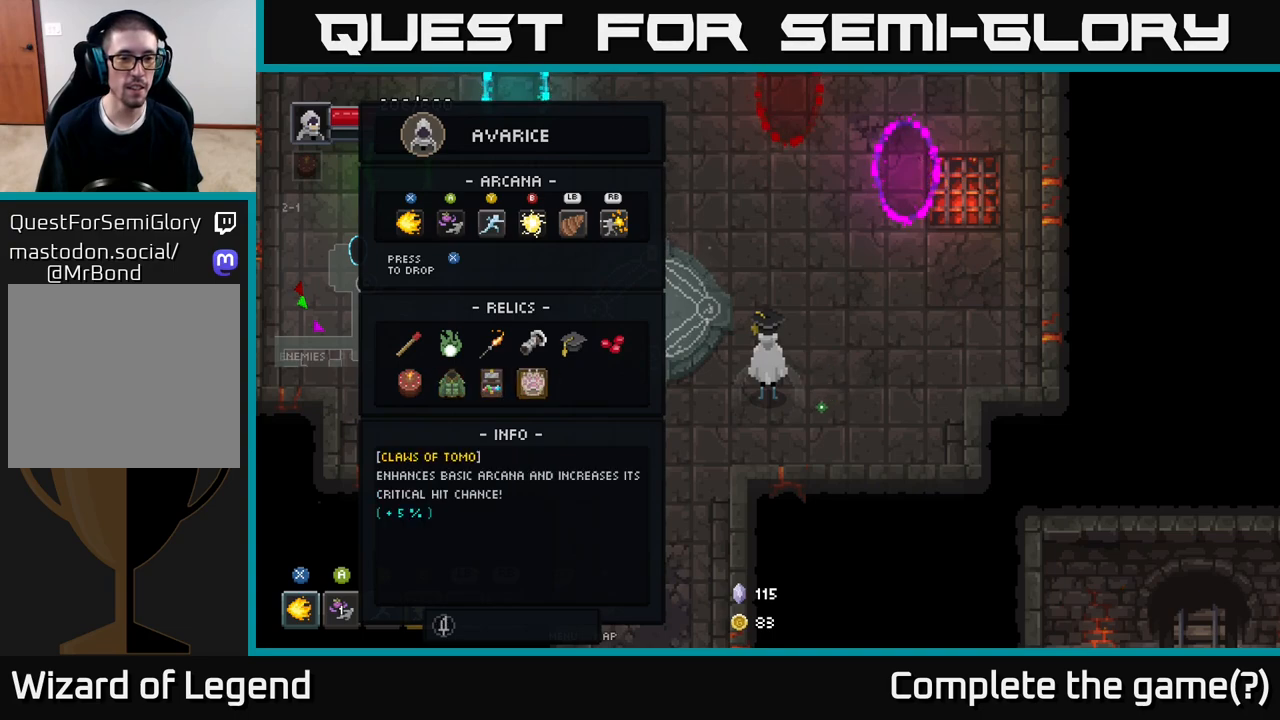
{"buttons": [], "left_stick": "center", "right_stick": "center", "events": []}
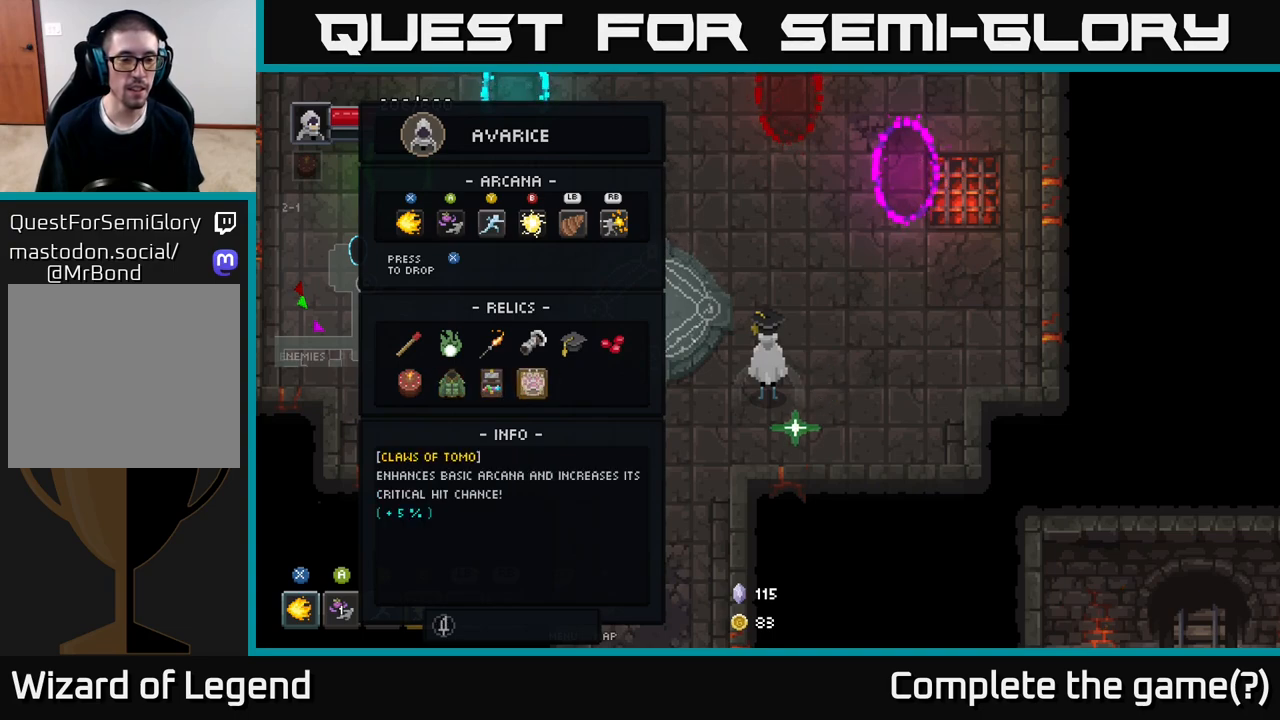
{"buttons": [], "left_stick": "center", "right_stick": "center", "events": []}
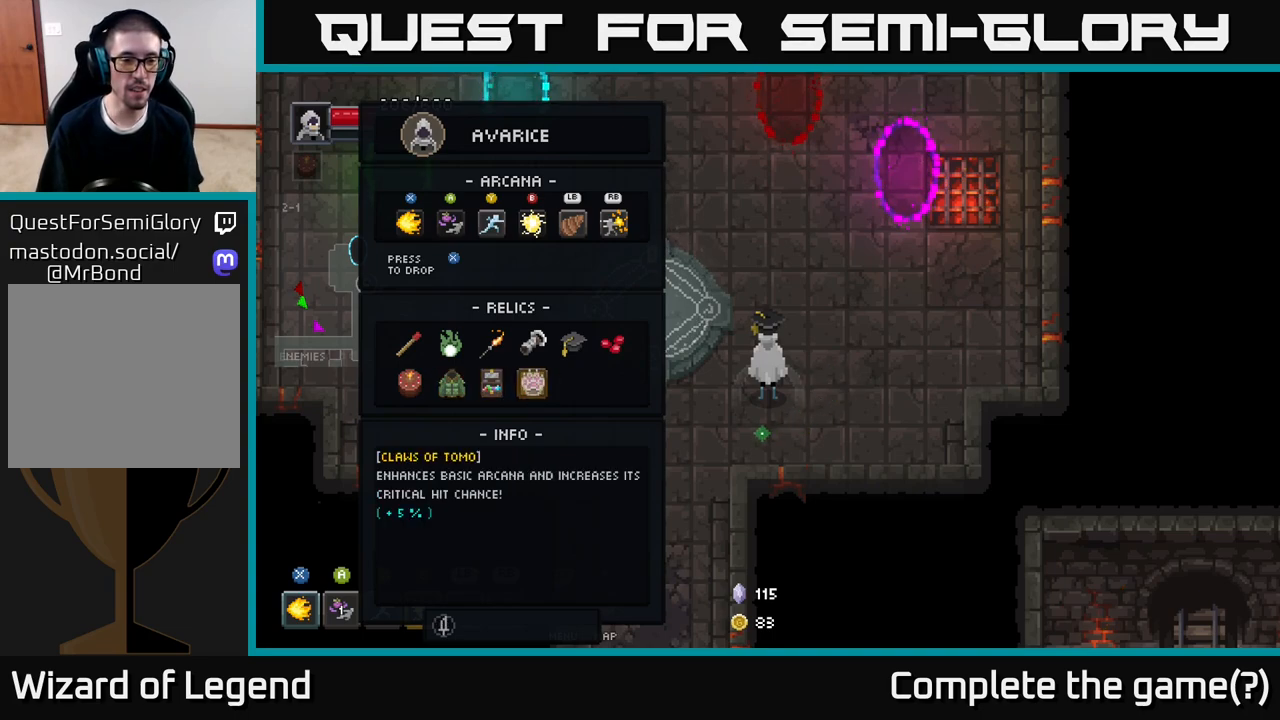
{"buttons": [], "left_stick": "center", "right_stick": "center", "events": []}
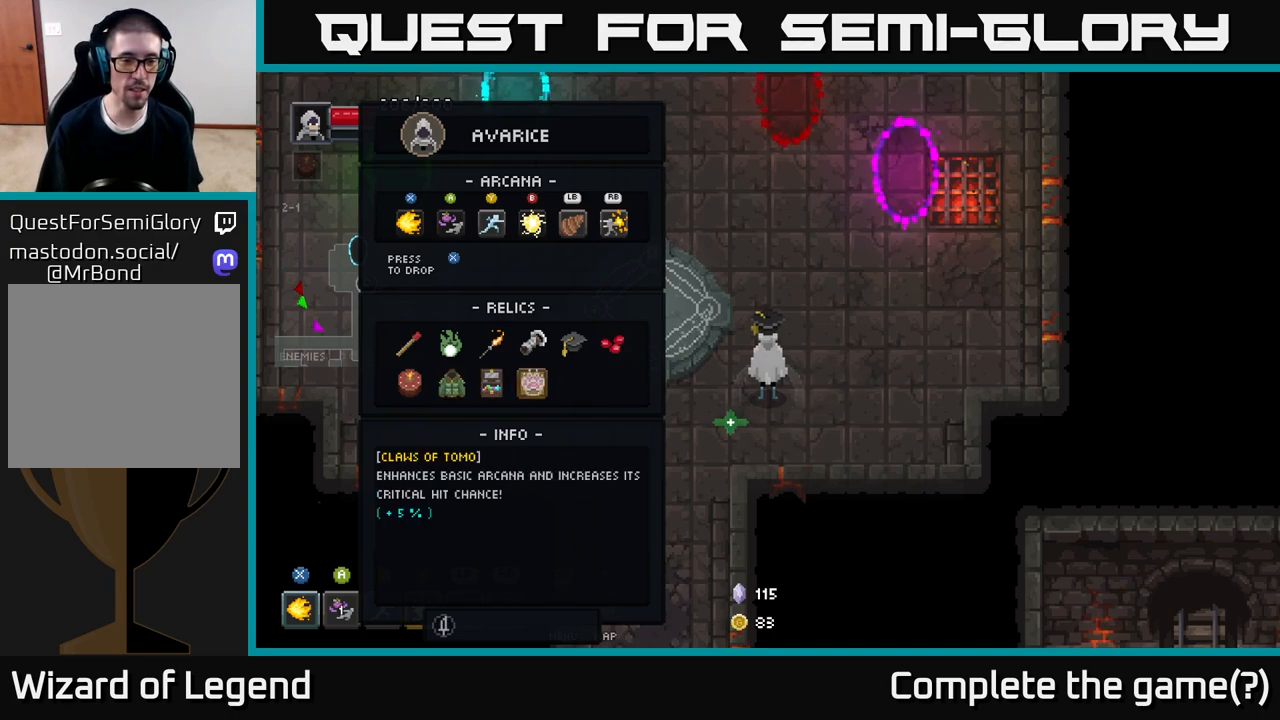
{"buttons": [], "left_stick": "center", "right_stick": "center", "events": []}
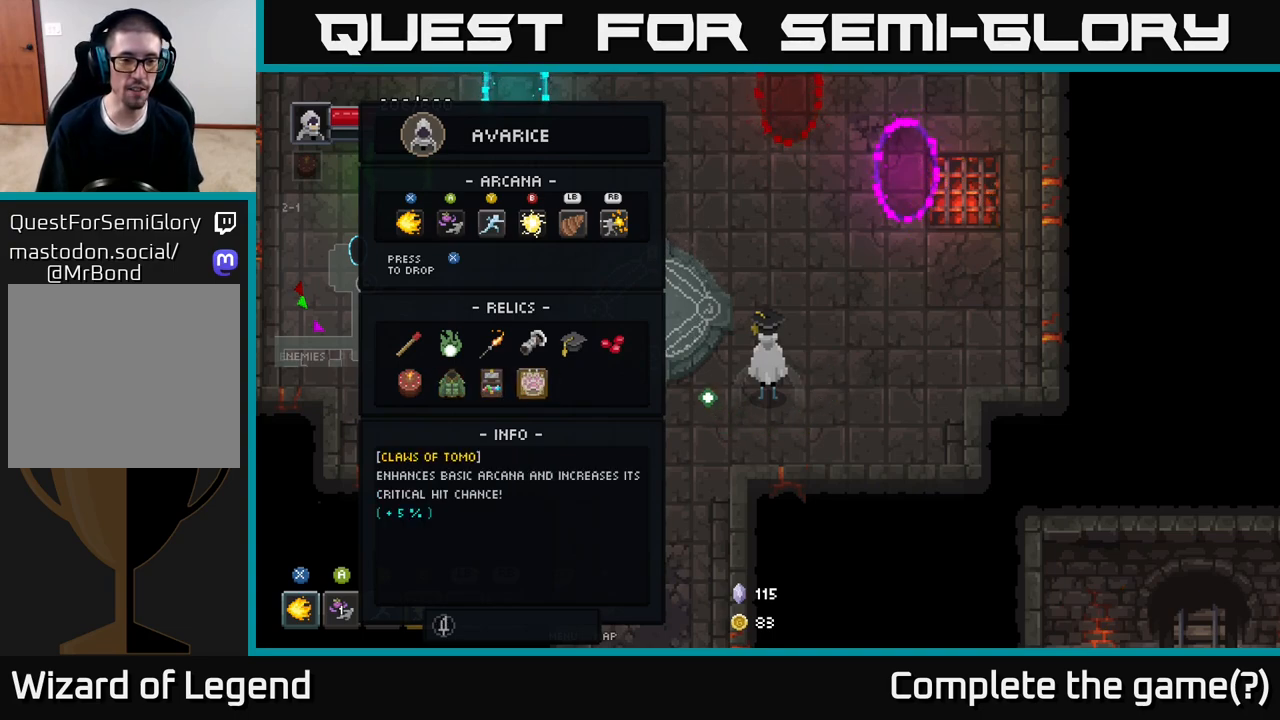
{"buttons": [], "left_stick": "center", "right_stick": "center", "events": []}
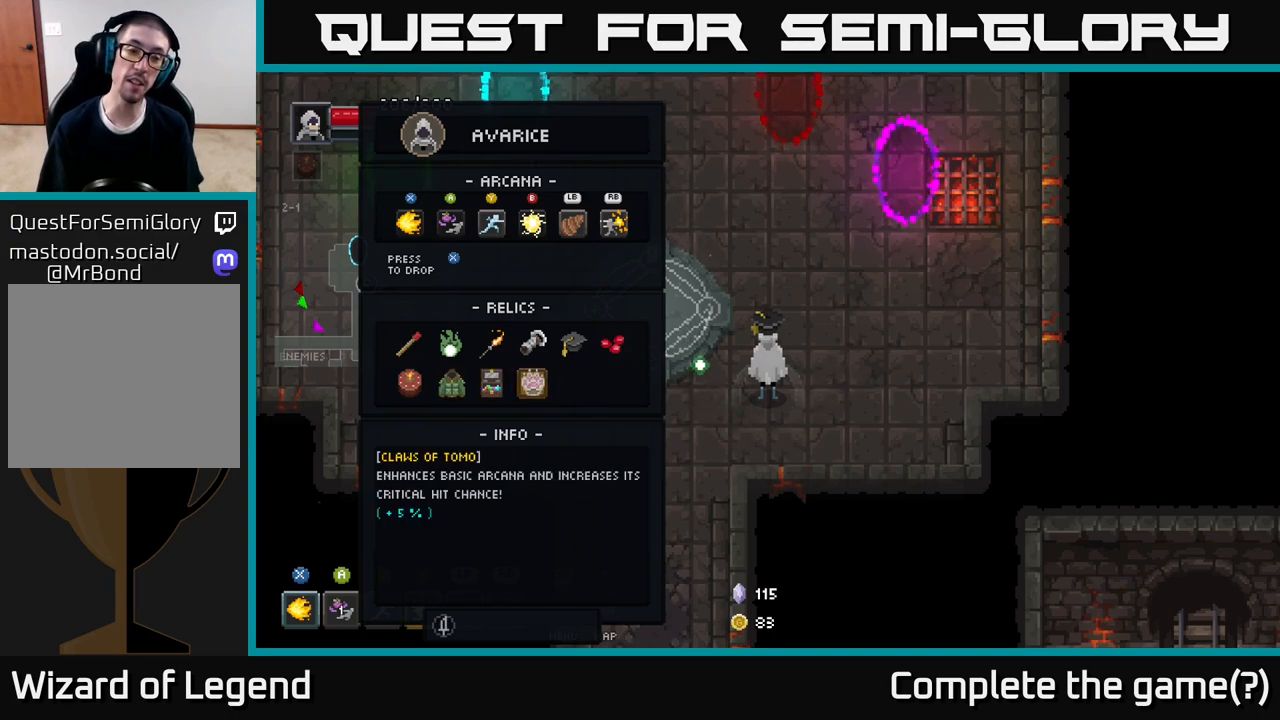
{"buttons": [], "left_stick": "center", "right_stick": "center", "events": []}
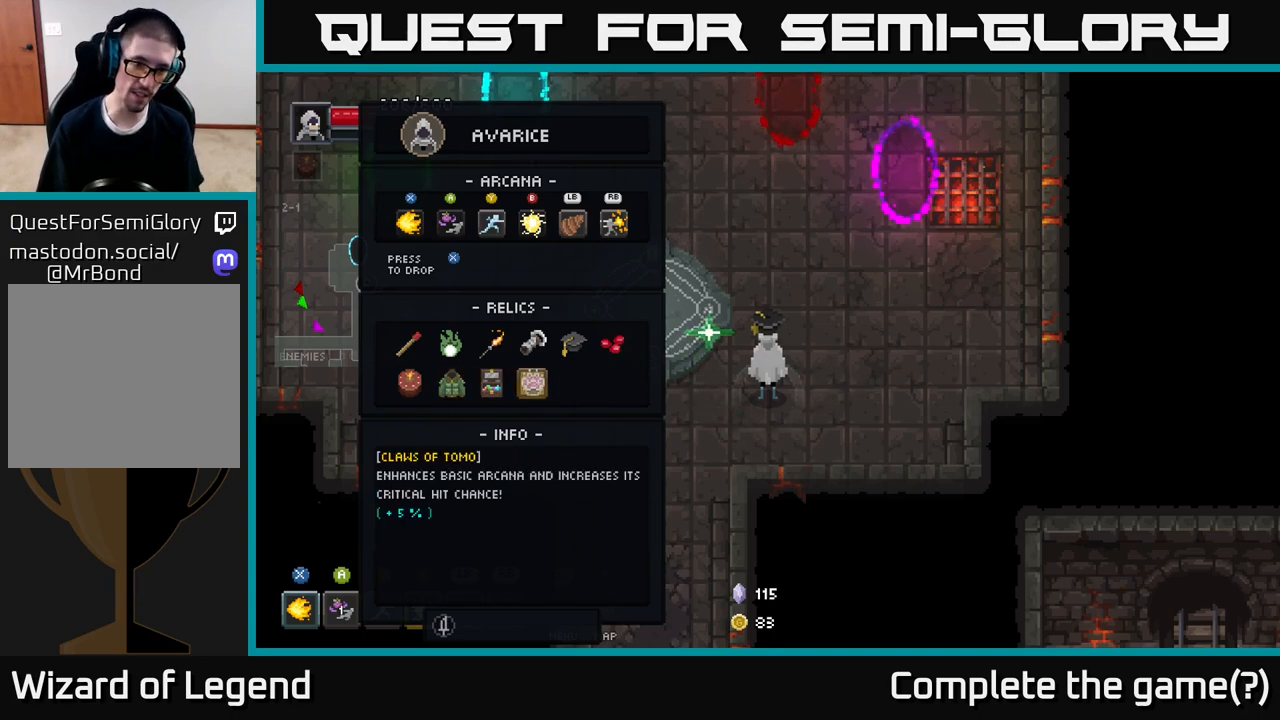
{"buttons": [], "left_stick": "center", "right_stick": "center", "events": [[33, "DPAD_LEFT", "down"], [117, "DPAD_LEFT", "up"]]}
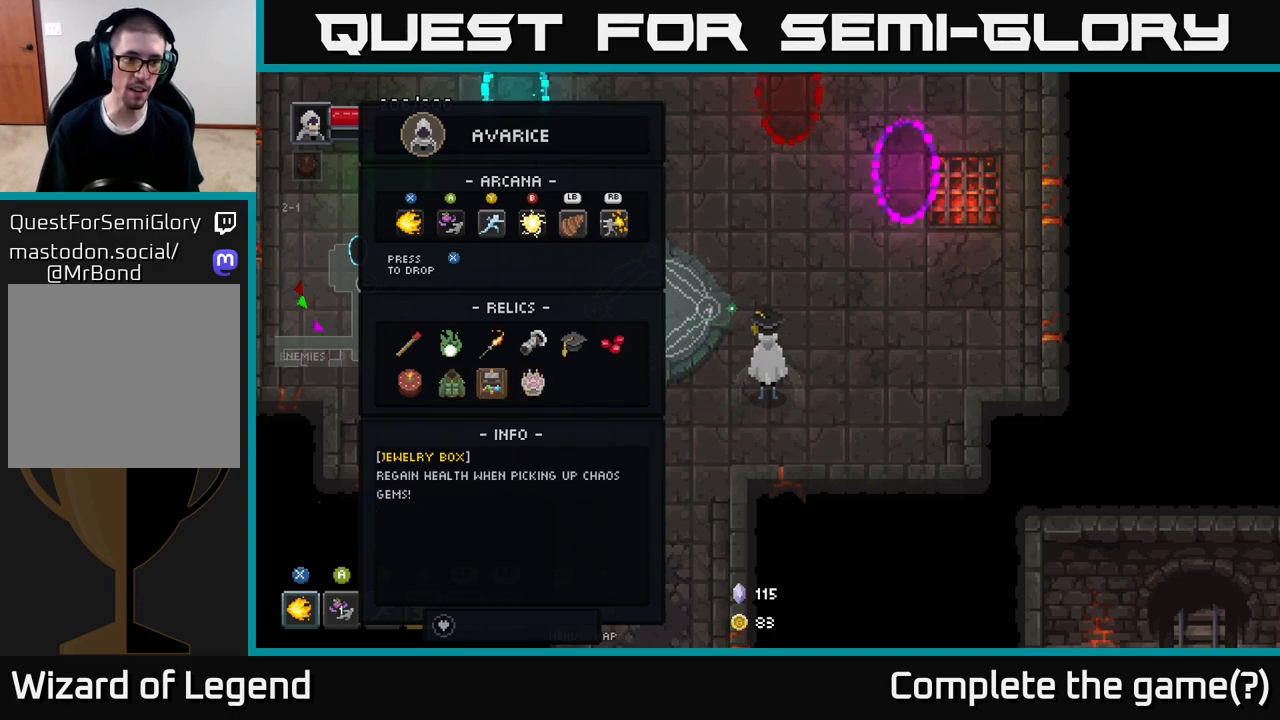
{"buttons": [], "left_stick": "center", "right_stick": "center", "events": []}
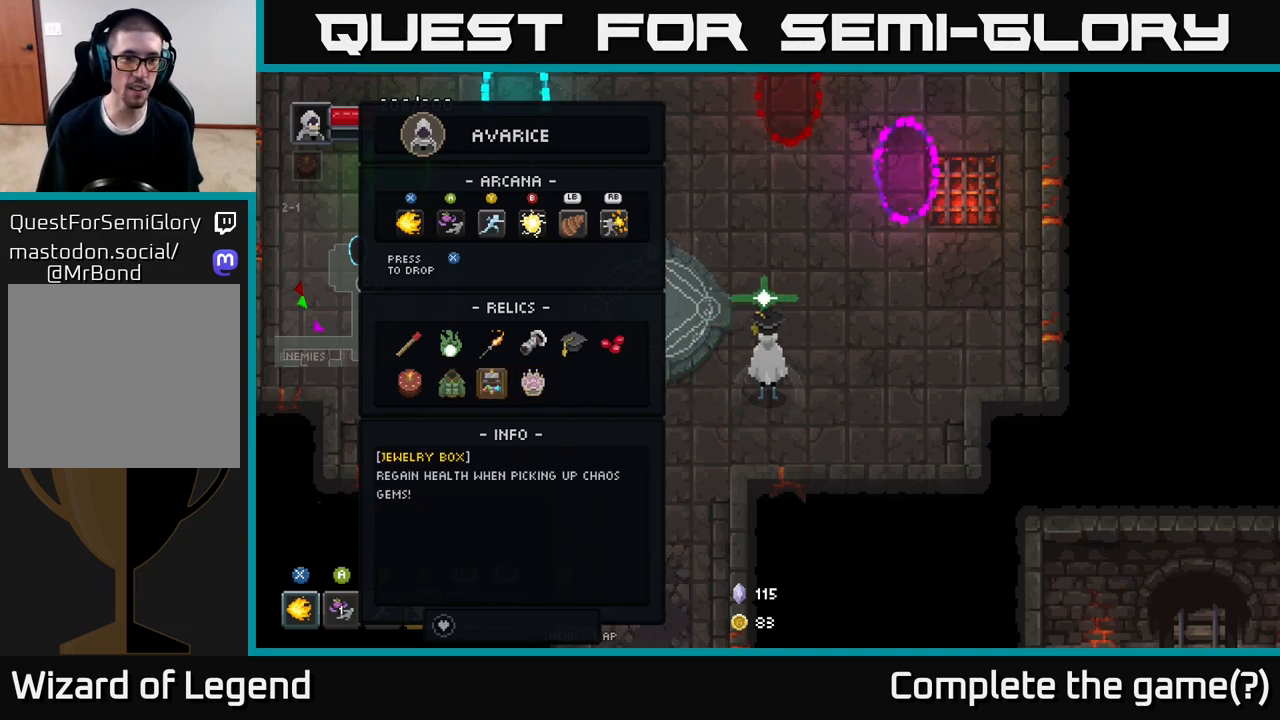
{"buttons": ["DPAD_RIGHT"], "left_stick": "center", "right_stick": "center", "events": [[117, "DPAD_UP", "down"], [183, "DPAD_UP", "up"], [500, "DPAD_RIGHT", "down"]]}
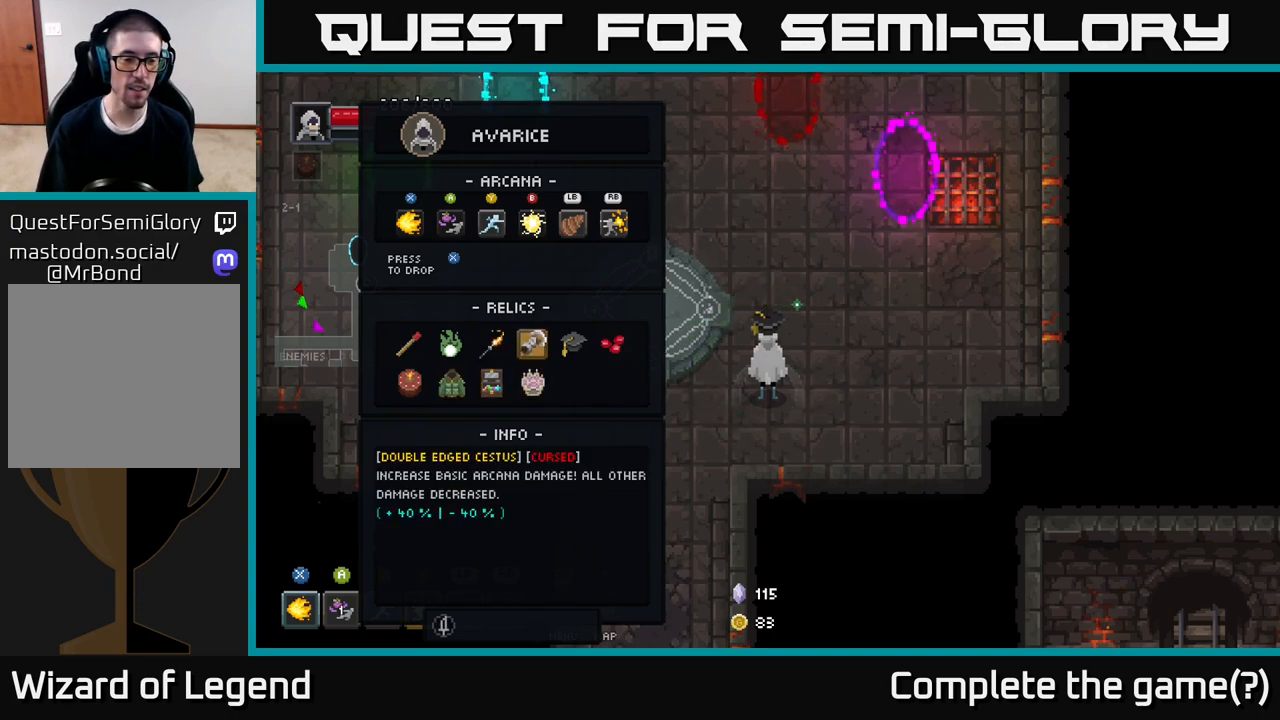
{"buttons": [], "left_stick": "center", "right_stick": "center", "events": [[100, "DPAD_RIGHT", "up"], [367, "DPAD_LEFT", "down"], [433, "DPAD_LEFT", "up"]]}
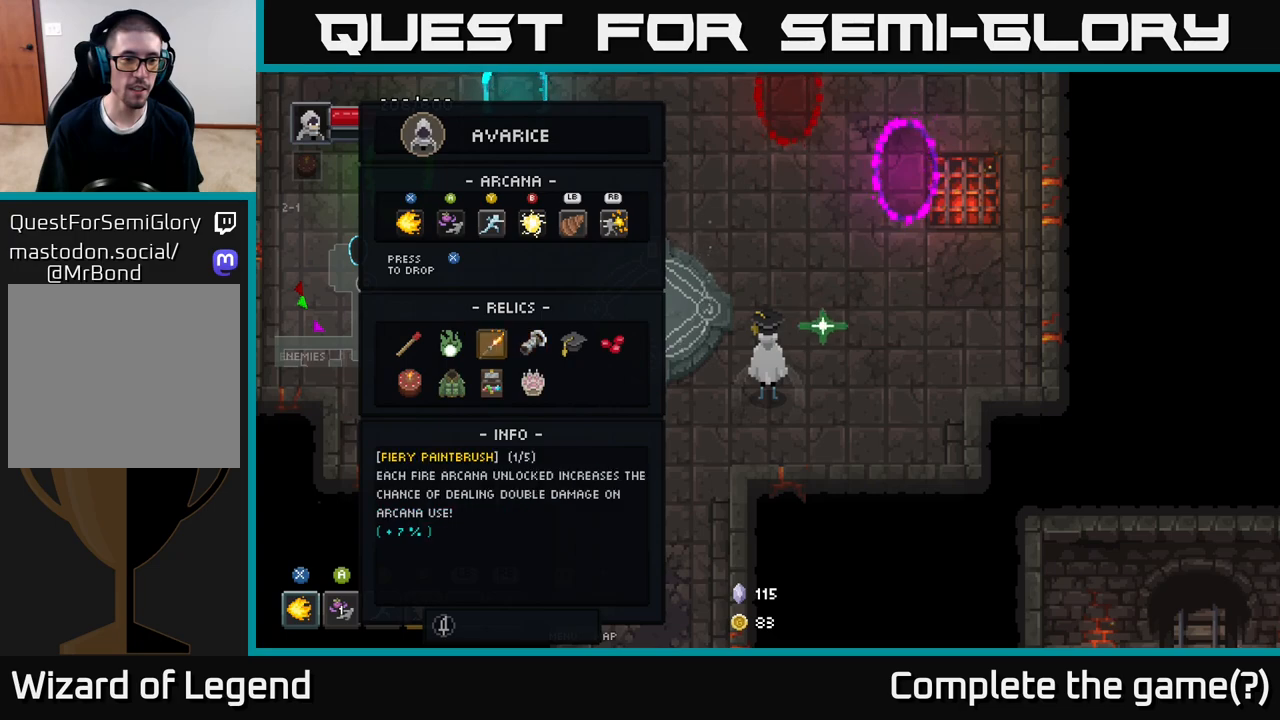
{"buttons": [], "left_stick": "center", "right_stick": "center", "events": [[133, "DPAD_DOWN", "down"], [200, "DPAD_DOWN", "up"], [350, "DPAD_LEFT", "down"], [450, "DPAD_LEFT", "up"]]}
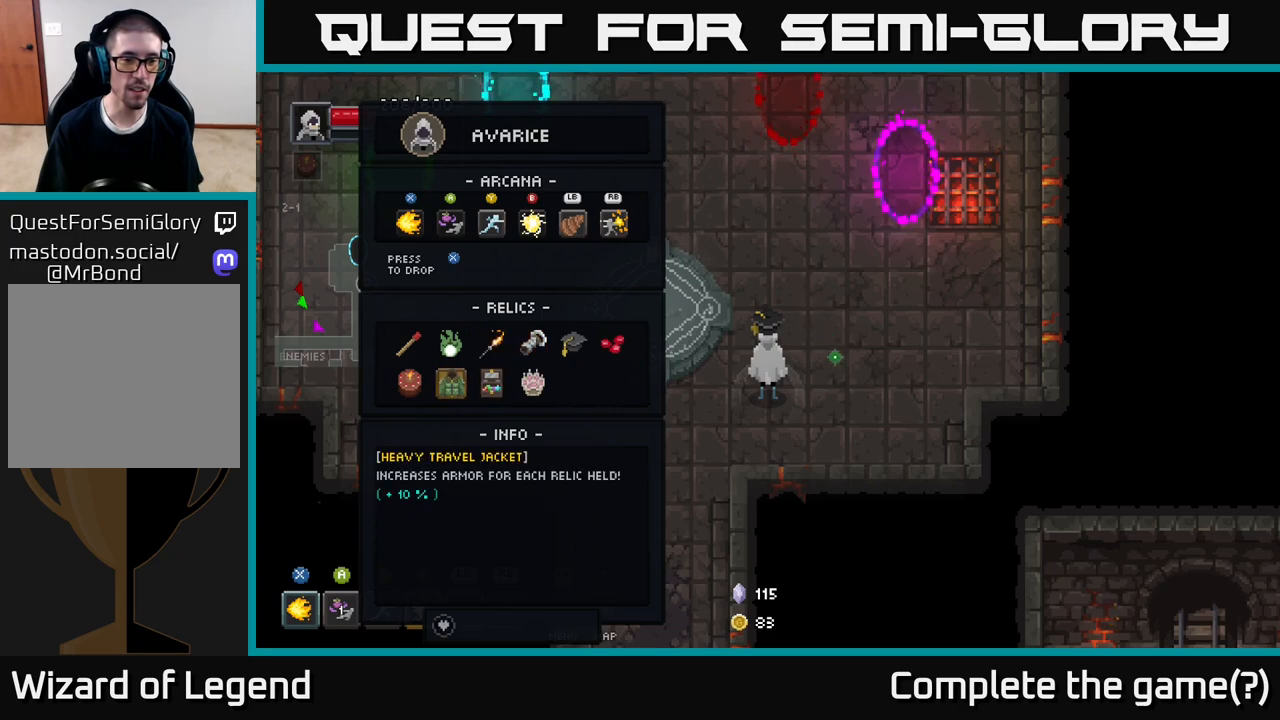
{"buttons": [], "left_stick": "center", "right_stick": "center", "events": []}
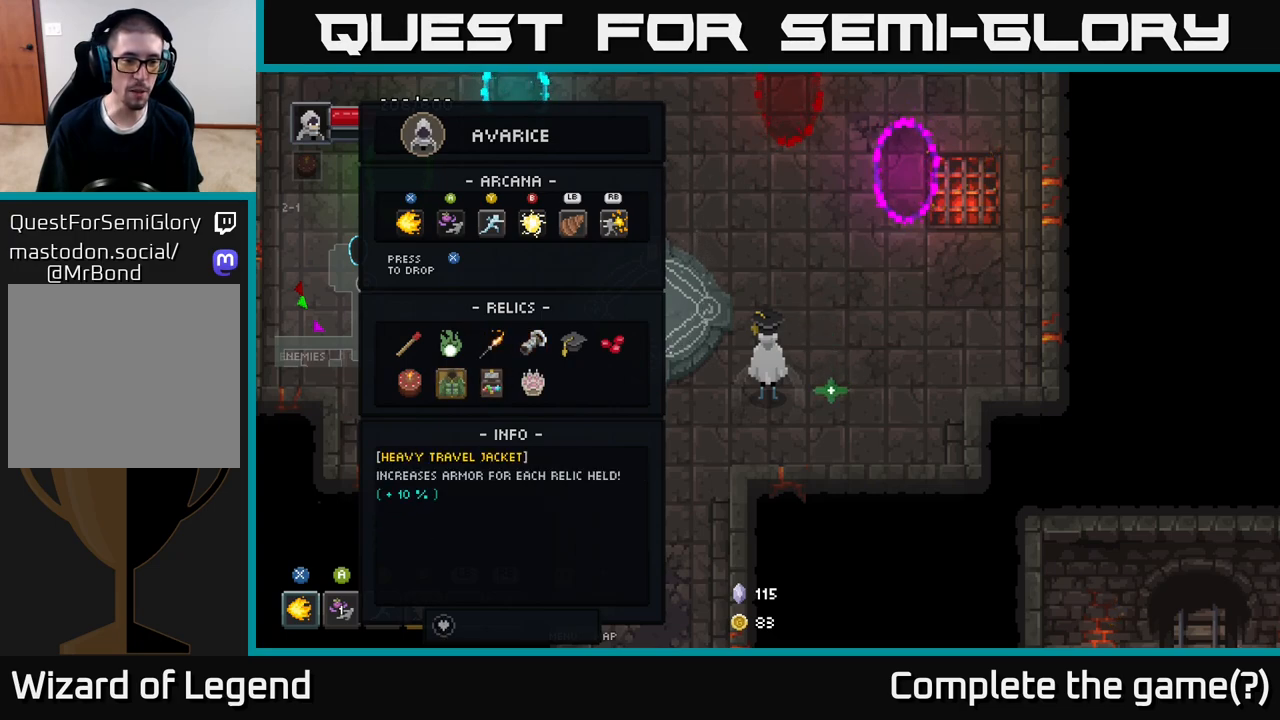
{"buttons": [], "left_stick": "center", "right_stick": "center", "events": []}
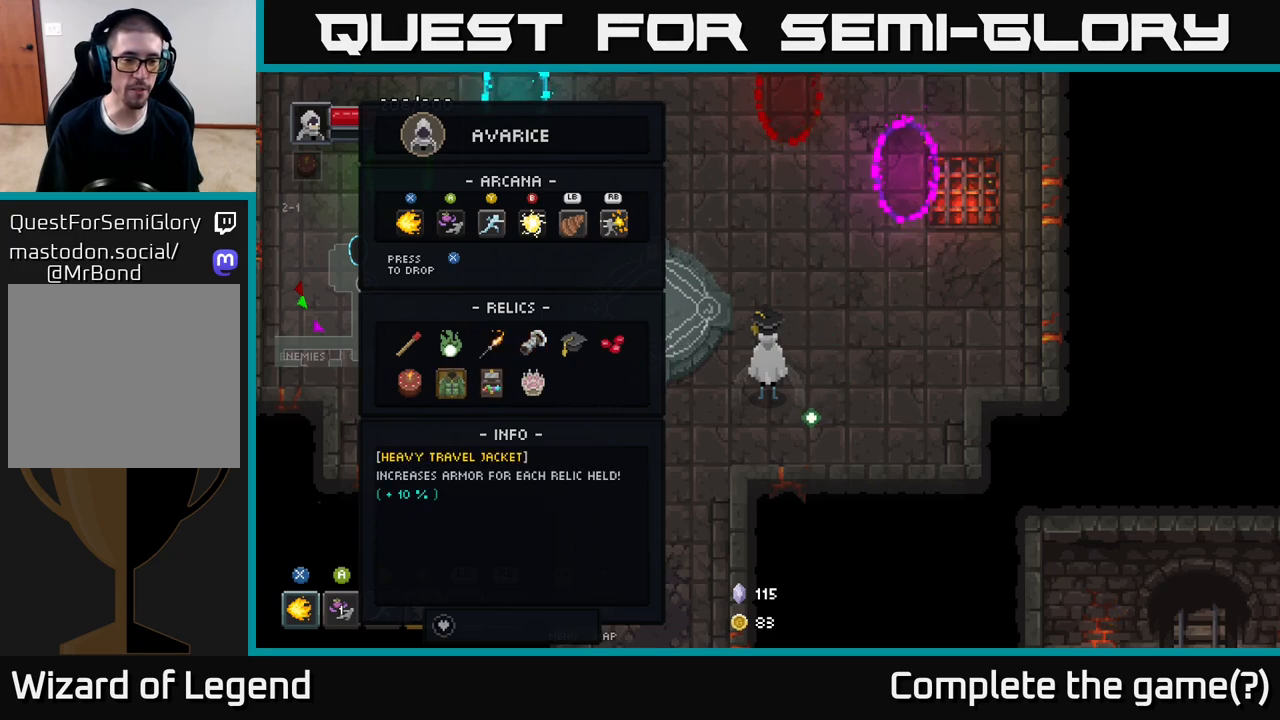
{"buttons": ["DPAD_UP"], "left_stick": "center", "right_stick": "center", "events": [[433, "DPAD_UP", "down"]]}
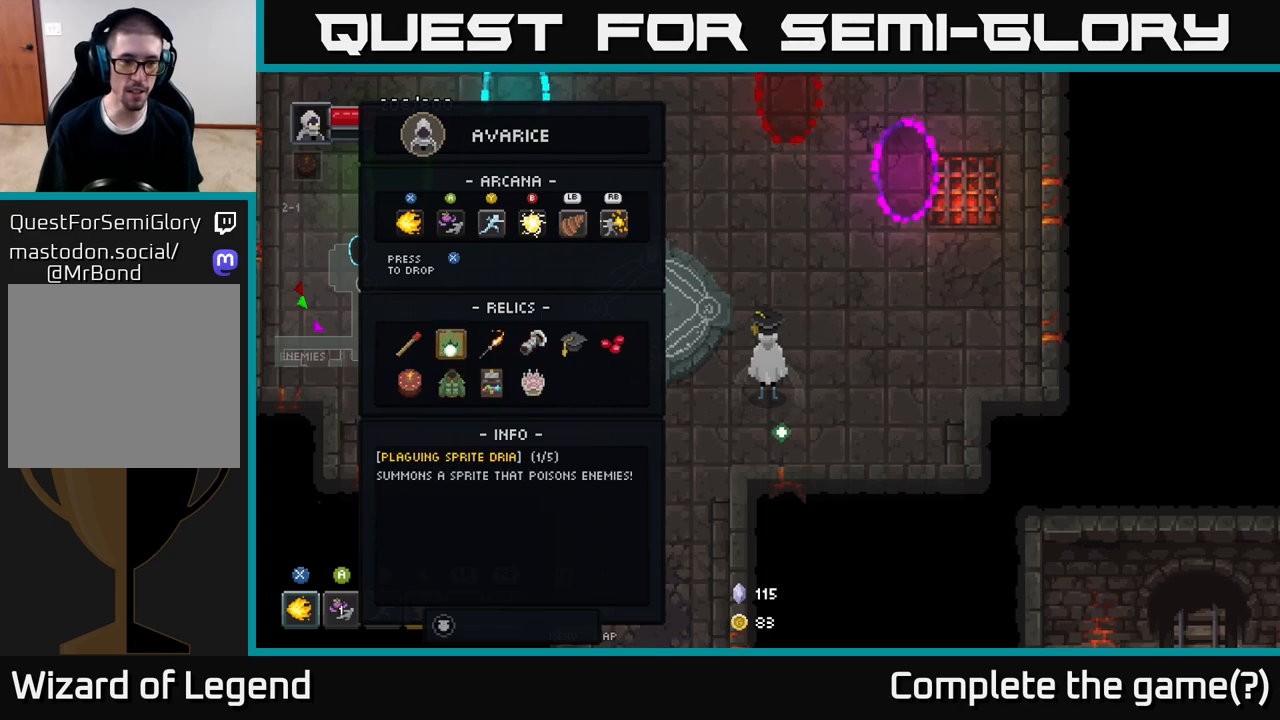
{"buttons": ["DPAD_RIGHT"], "left_stick": "center", "right_stick": "center", "events": [[50, "DPAD_UP", "up"], [183, "DPAD_RIGHT", "down"], [267, "DPAD_RIGHT", "up"], [350, "DPAD_RIGHT", "down"], [433, "DPAD_RIGHT", "up"], [500, "DPAD_RIGHT", "down"]]}
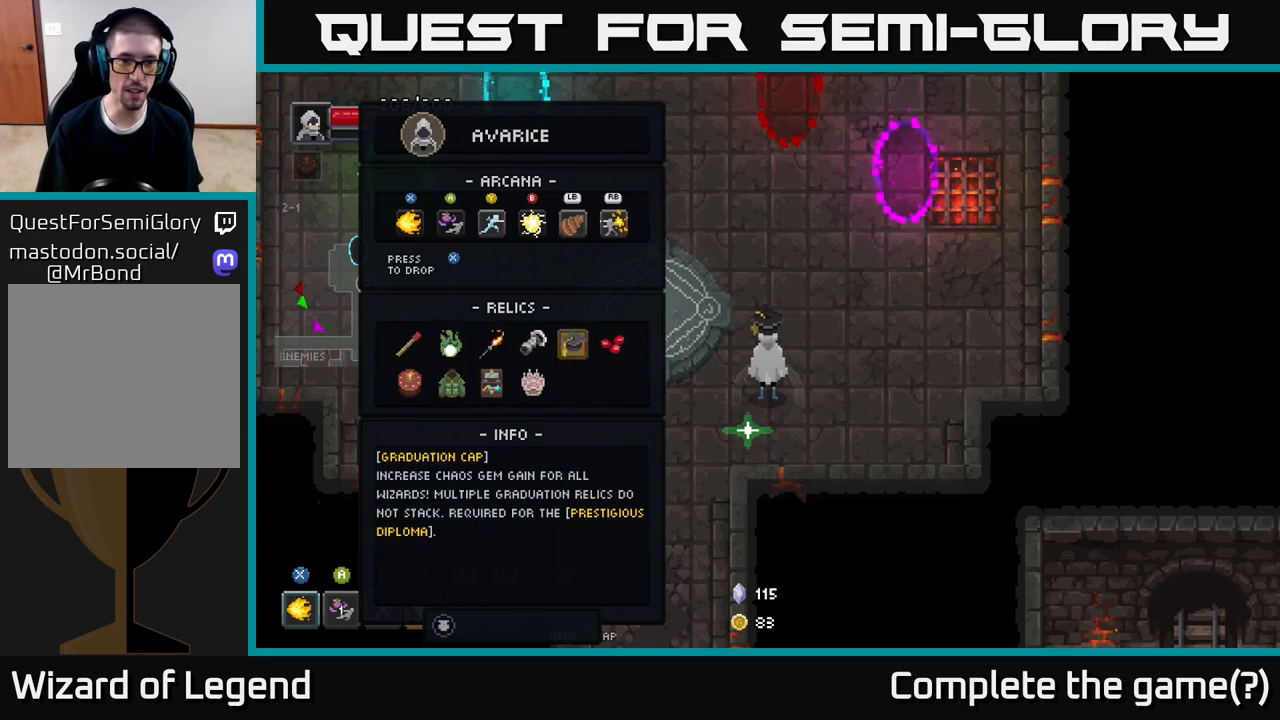
{"buttons": [], "left_stick": "center", "right_stick": "center", "events": [[83, "DPAD_RIGHT", "up"], [350, "DPAD_LEFT", "down"], [433, "DPAD_LEFT", "up"]]}
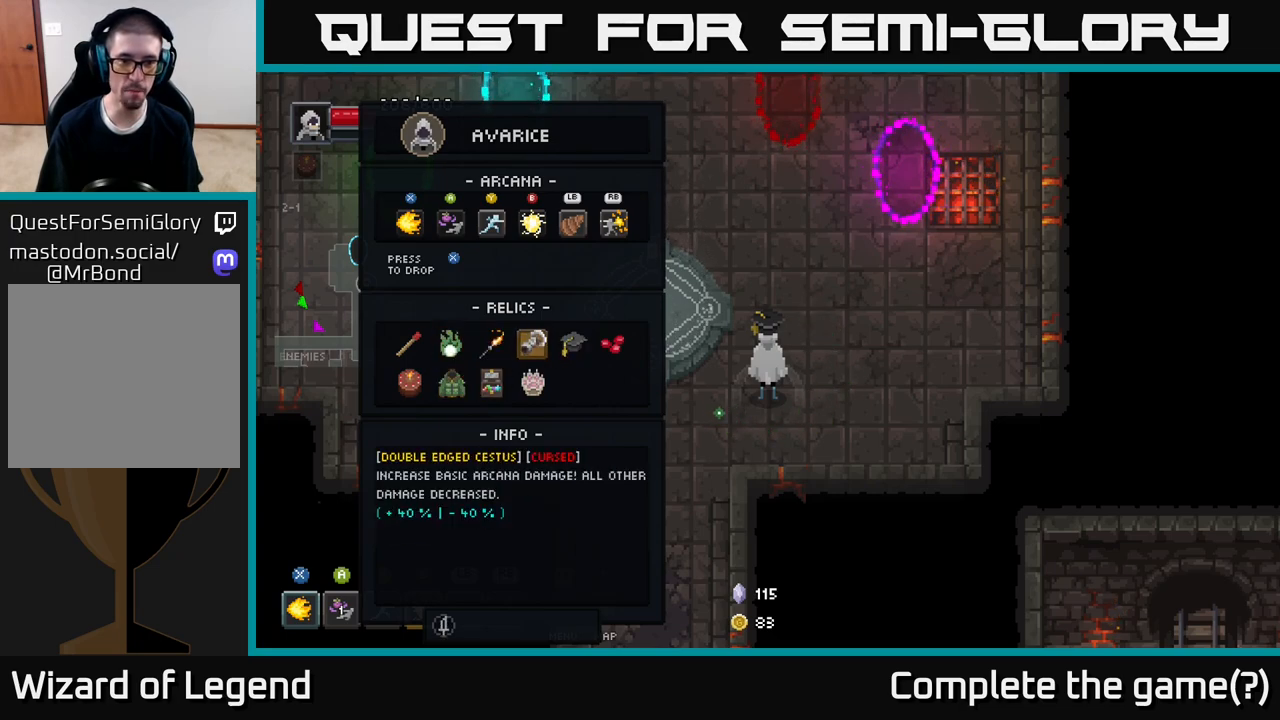
{"buttons": [], "left_stick": "center", "right_stick": "center", "events": [[217, "B", "down"], [317, "B", "up"]]}
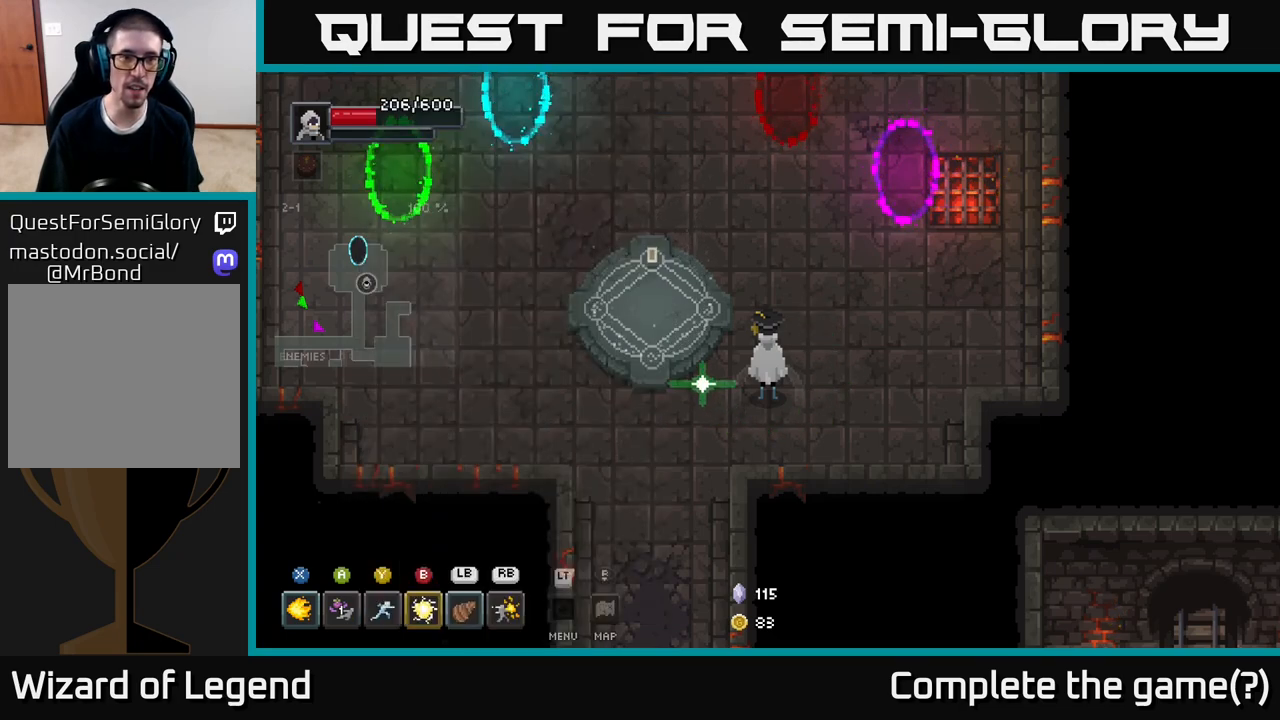
{"buttons": [], "left_stick": "center", "right_stick": "center", "events": []}
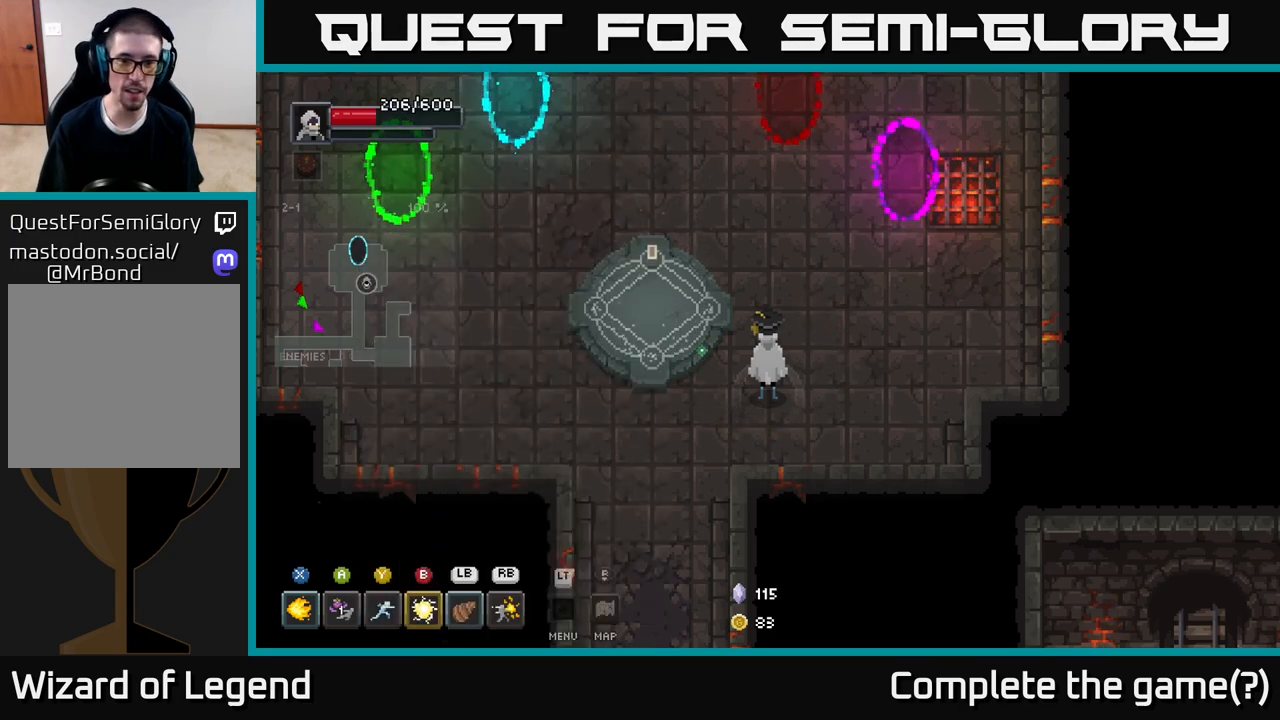
{"buttons": [], "left_stick": "up", "right_stick": "center", "events": [[467, "left_stick", "up"]]}
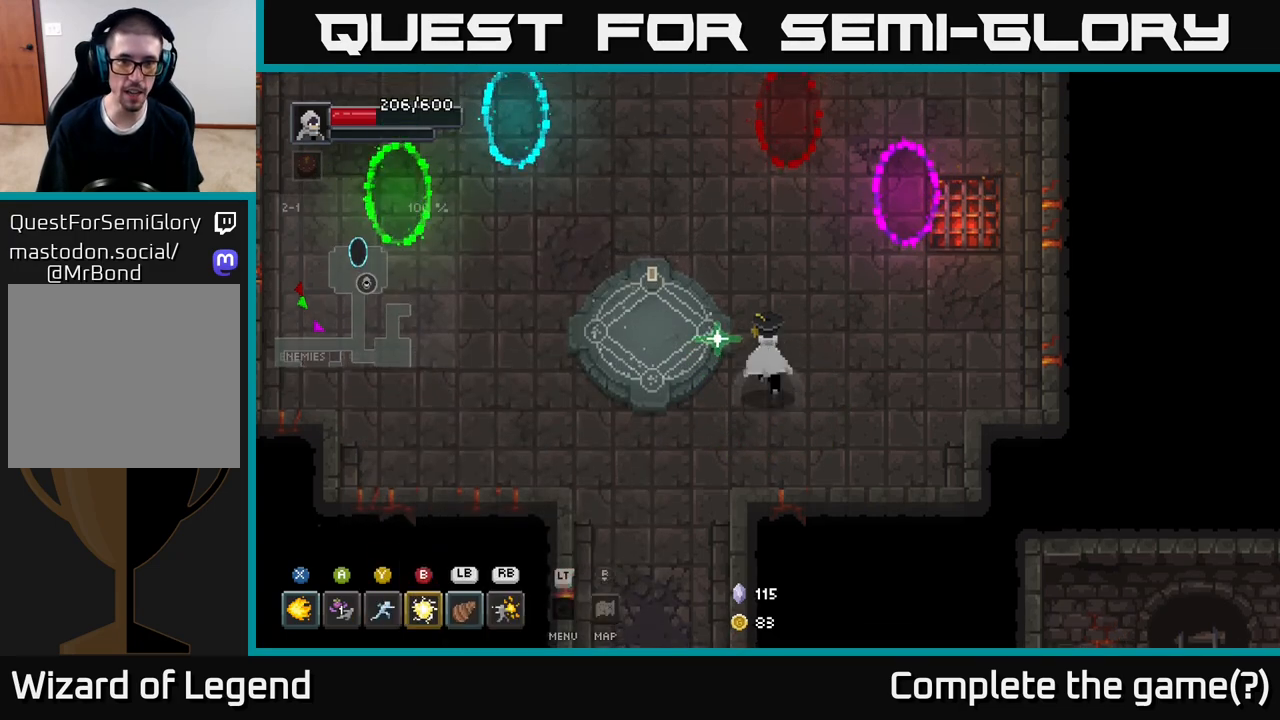
{"buttons": [], "left_stick": "up", "right_stick": "center", "events": []}